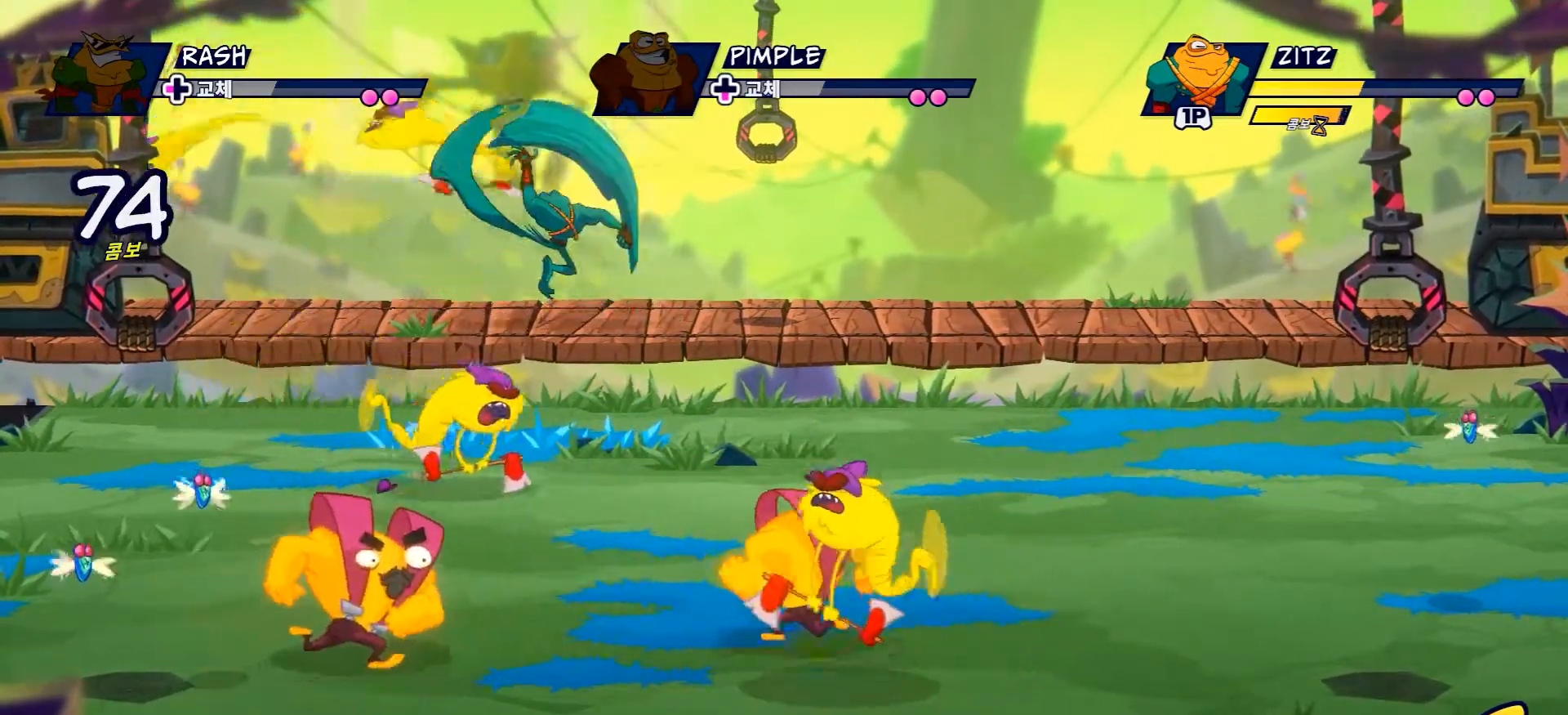
Gameplay with a controller (Xbox layout); each line is a JSON object with the inputs held at the frame after it. "events" lists button and stick changes between this image and that frame as [ms after this image, input, new state], when the widget could be followed in between. Not read: L3 R3.
{"buttons": ["X", "L2"], "left_stick": "center", "right_stick": "center", "events": [[383, "L2", "down"], [483, "X", "down"]]}
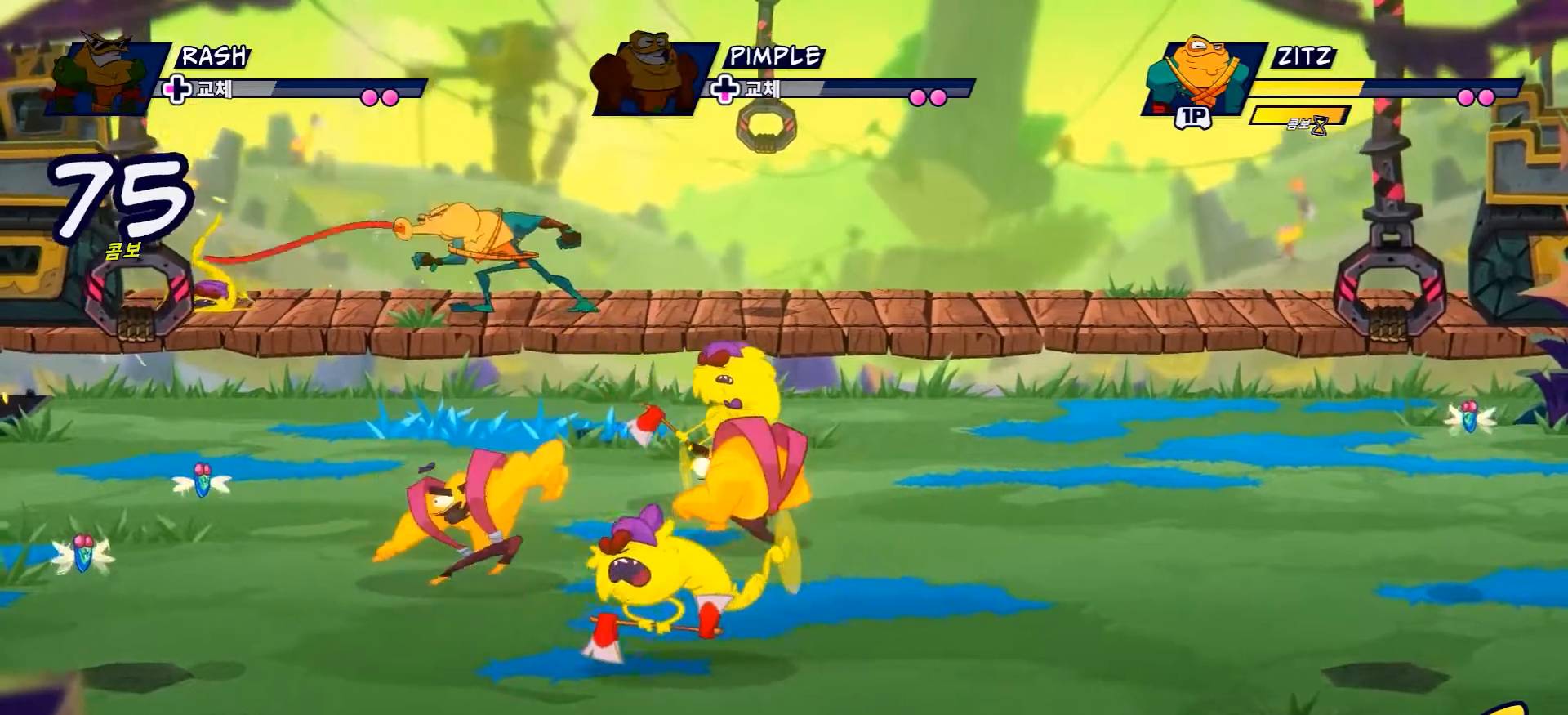
{"buttons": [], "left_stick": "center", "right_stick": "center", "events": [[401, "X", "up"], [451, "L2", "up"]]}
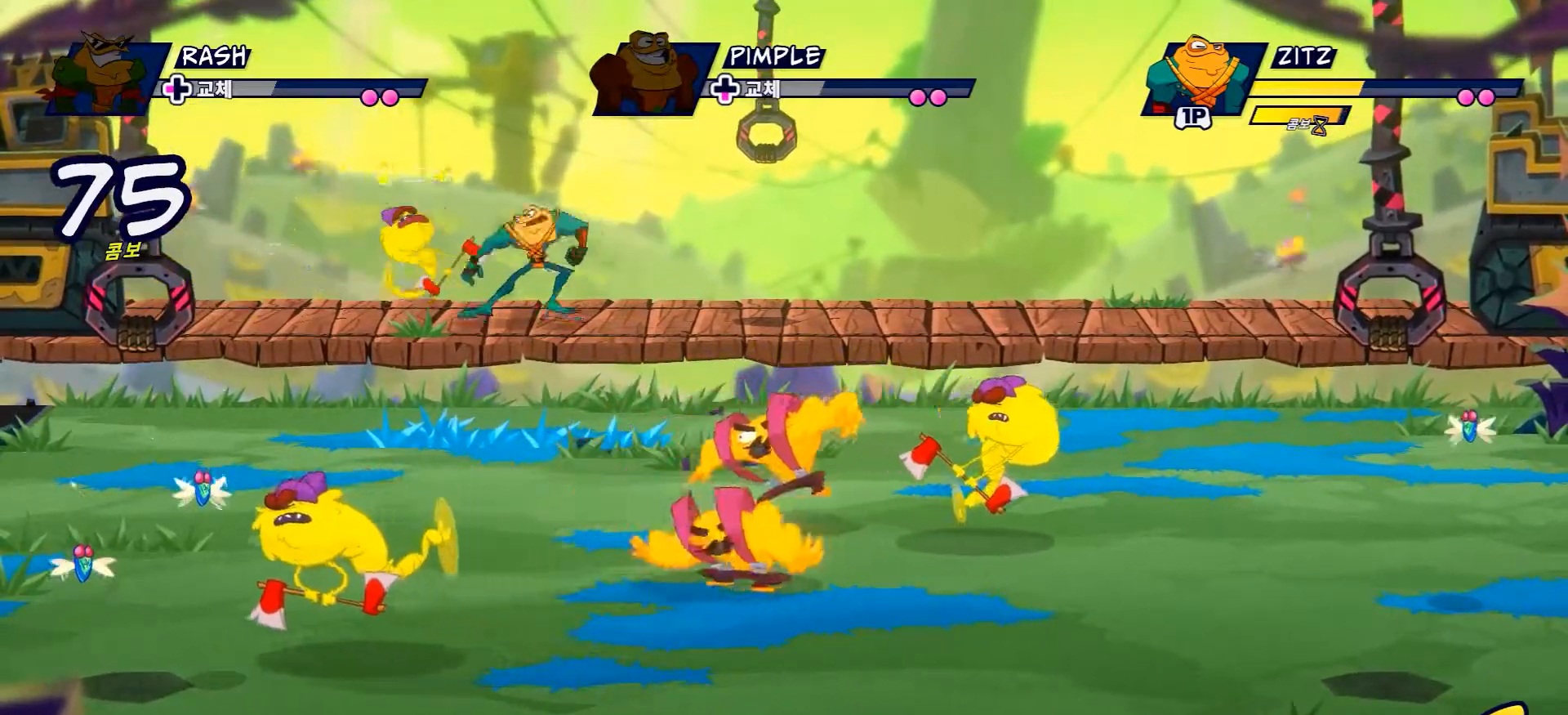
{"buttons": ["X"], "left_stick": "center", "right_stick": "center", "events": [[50, "X", "down"], [333, "X", "up"], [450, "X", "down"]]}
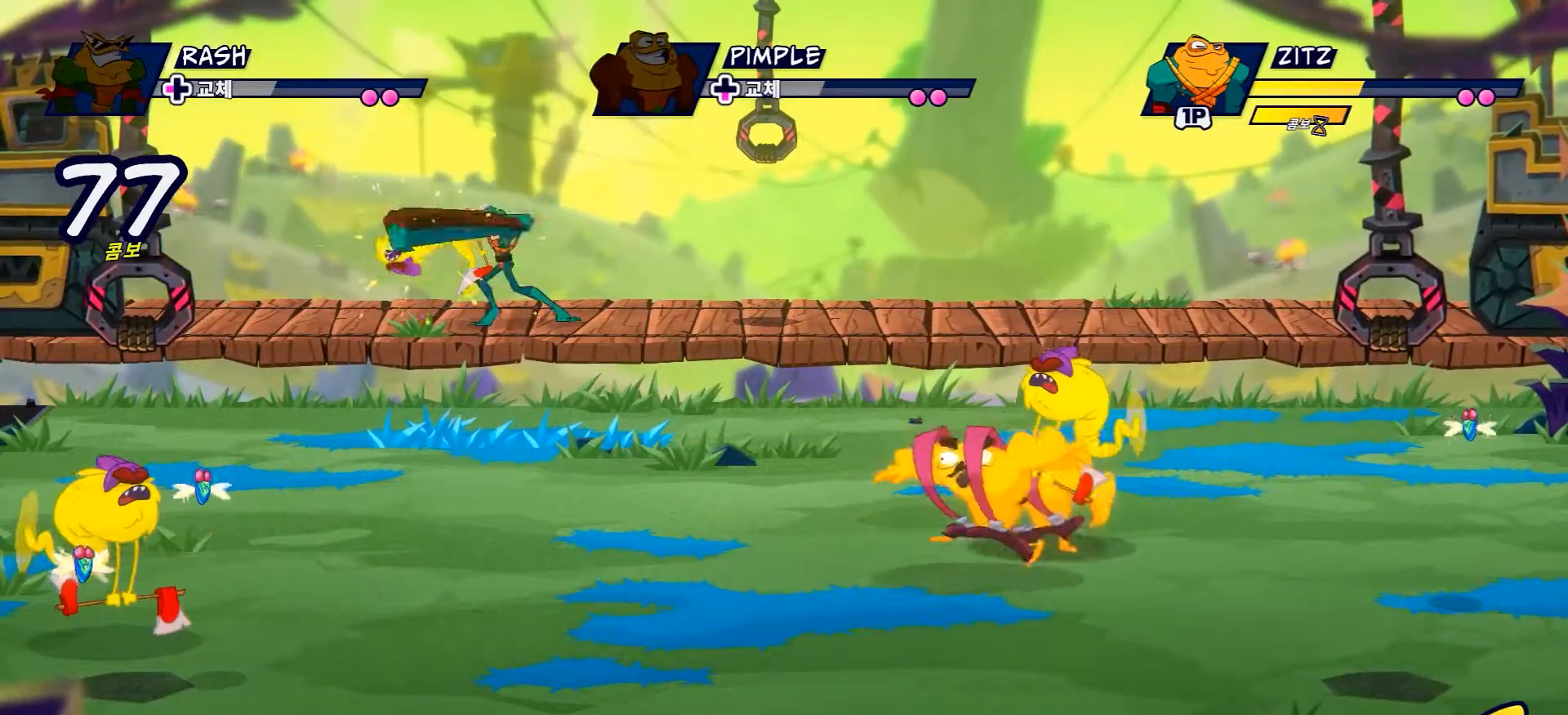
{"buttons": [], "left_stick": "center", "right_stick": "center", "events": [[33, "X", "up"], [134, "X", "down"], [250, "X", "up"], [350, "X", "down"], [467, "X", "up"]]}
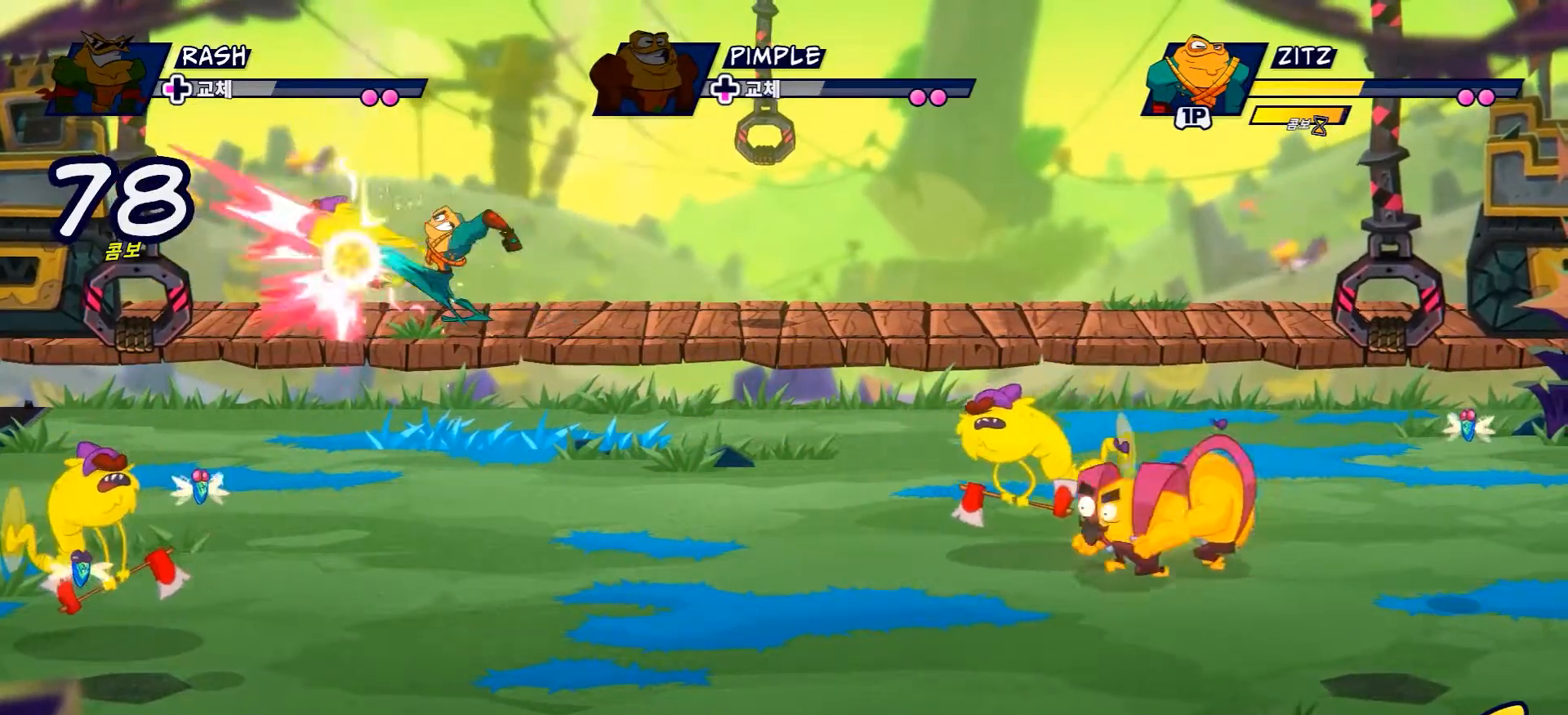
{"buttons": ["Y"], "left_stick": "center", "right_stick": "center", "events": [[367, "Y", "down"]]}
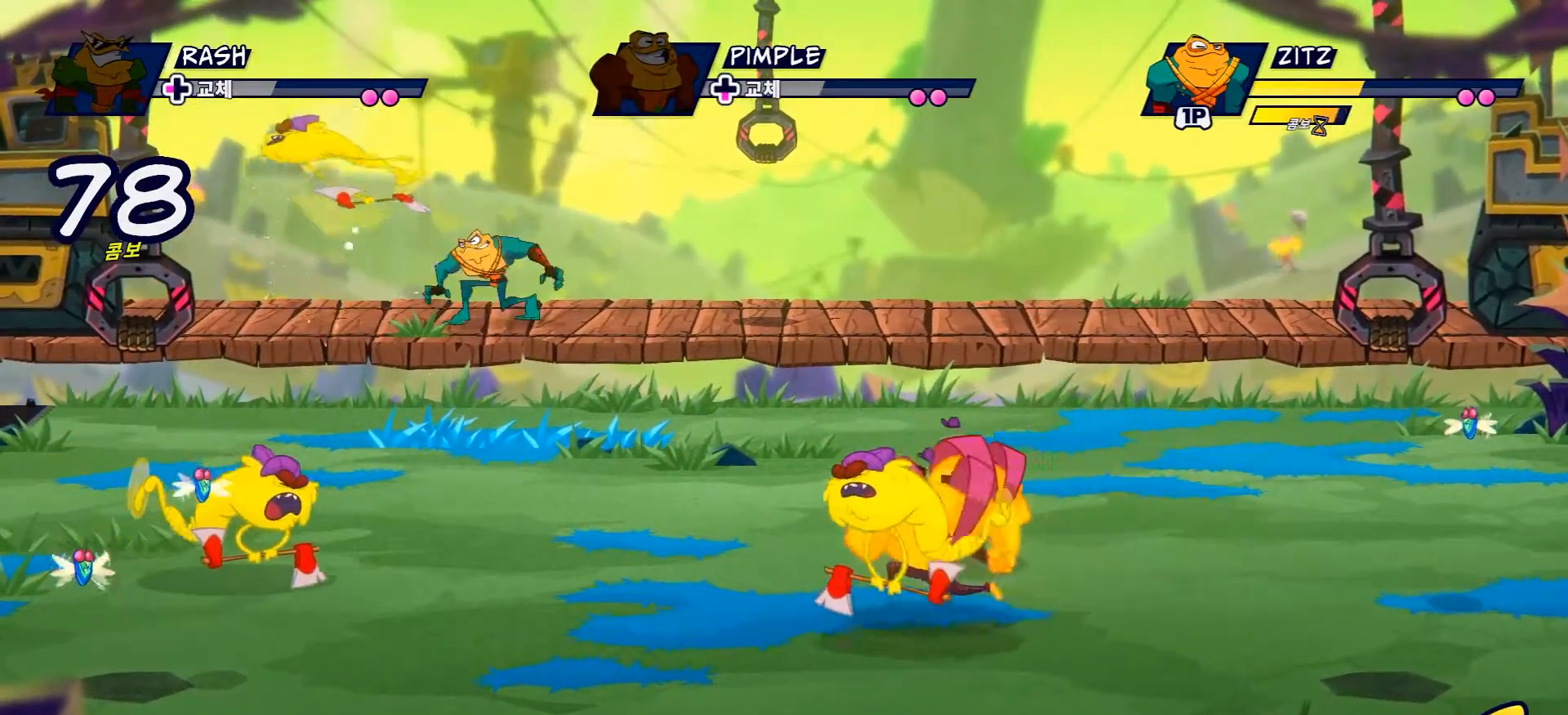
{"buttons": ["Y"], "left_stick": "center", "right_stick": "center", "events": []}
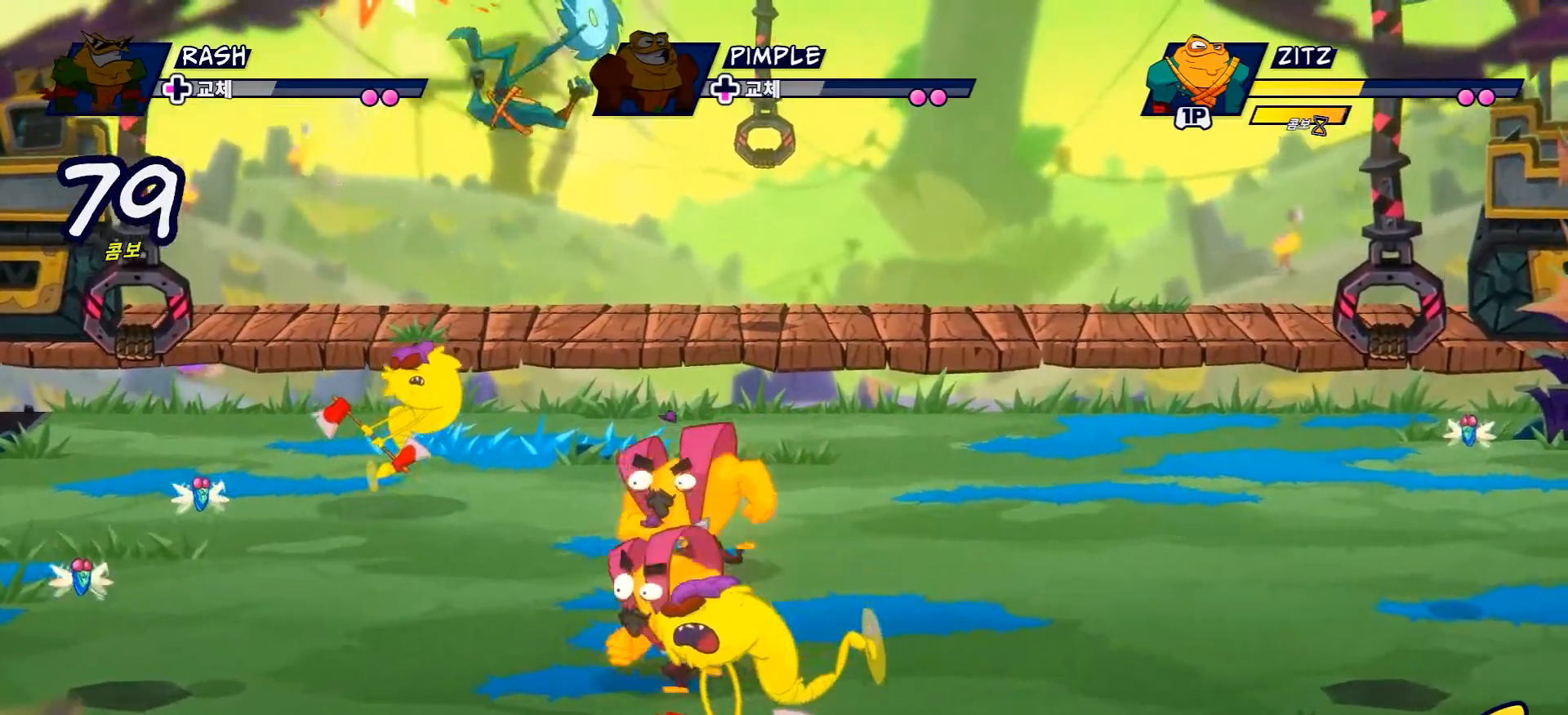
{"buttons": [], "left_stick": "right", "right_stick": "center", "events": [[66, "Y", "up"], [267, "X", "down"], [350, "X", "up"], [500, "left_stick", "right"]]}
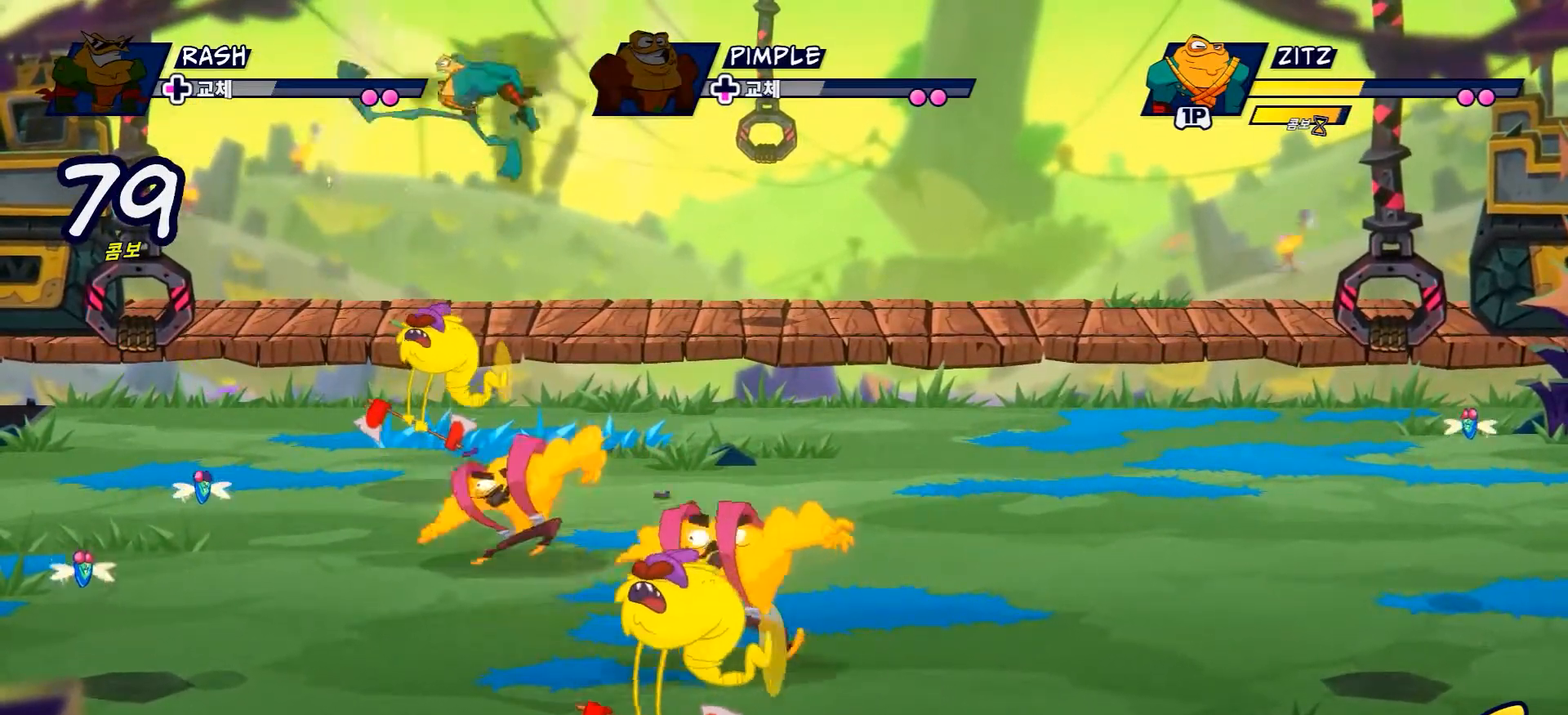
{"buttons": [], "left_stick": "right", "right_stick": "center", "events": [[284, "R2", "down"], [451, "R2", "up"]]}
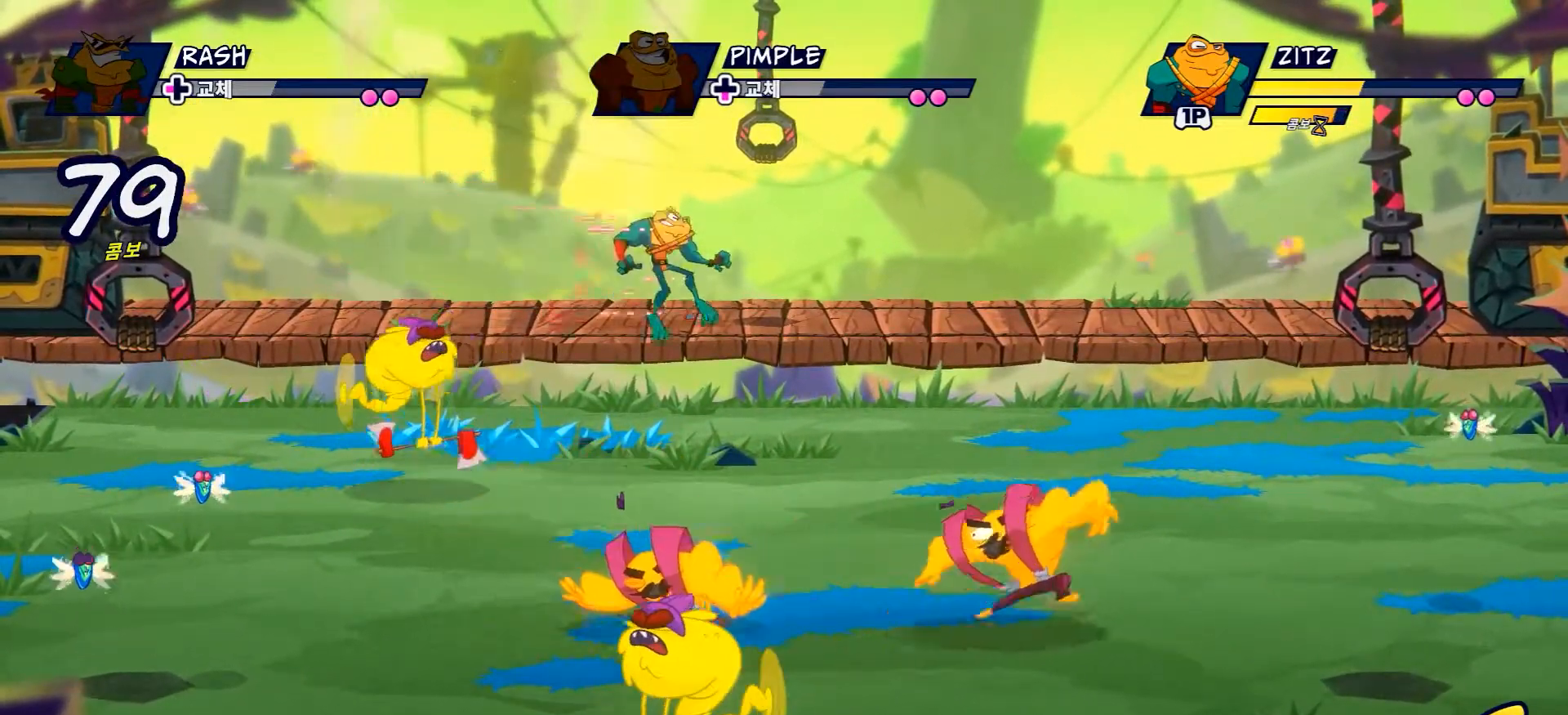
{"buttons": [], "left_stick": "center", "right_stick": "center", "events": [[217, "R2", "down"], [400, "R2", "up"], [467, "left_stick", "center"]]}
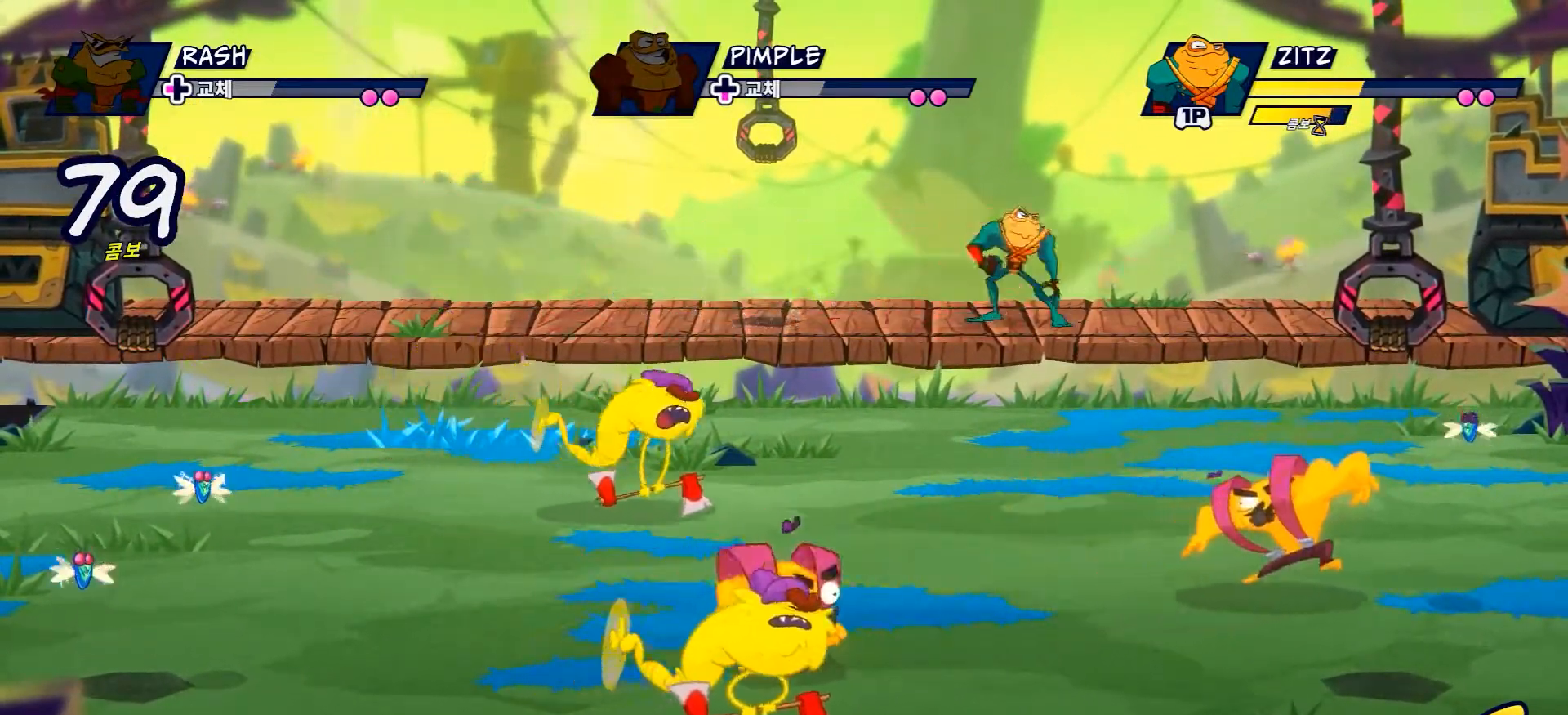
{"buttons": ["B", "L2"], "left_stick": "down-left", "right_stick": "center", "events": [[217, "left_stick", "left"], [284, "left_stick", "down-left"], [350, "L2", "down"], [401, "B", "down"]]}
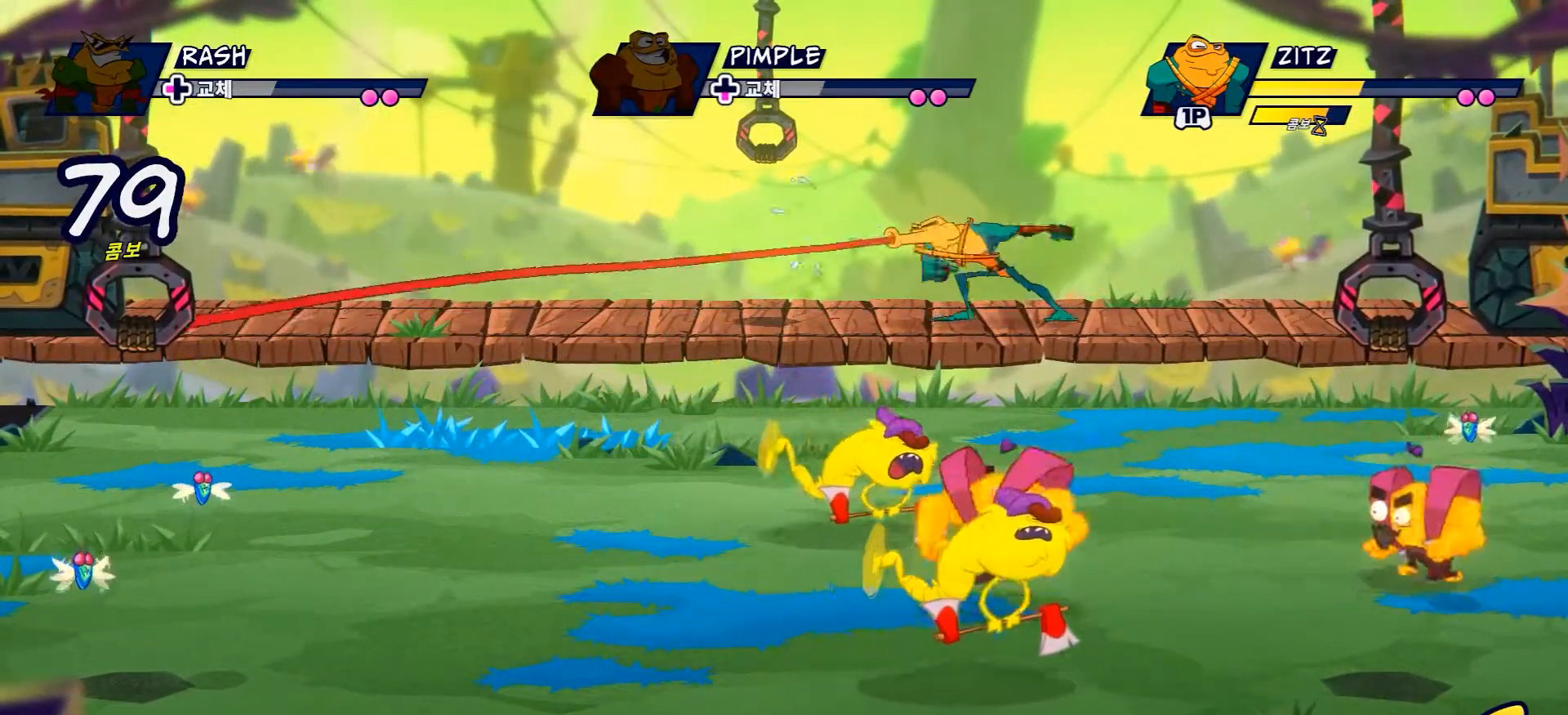
{"buttons": [], "left_stick": "down-left", "right_stick": "center", "events": [[183, "B", "up"], [350, "L2", "up"], [350, "left_stick", "down"], [500, "left_stick", "down-left"]]}
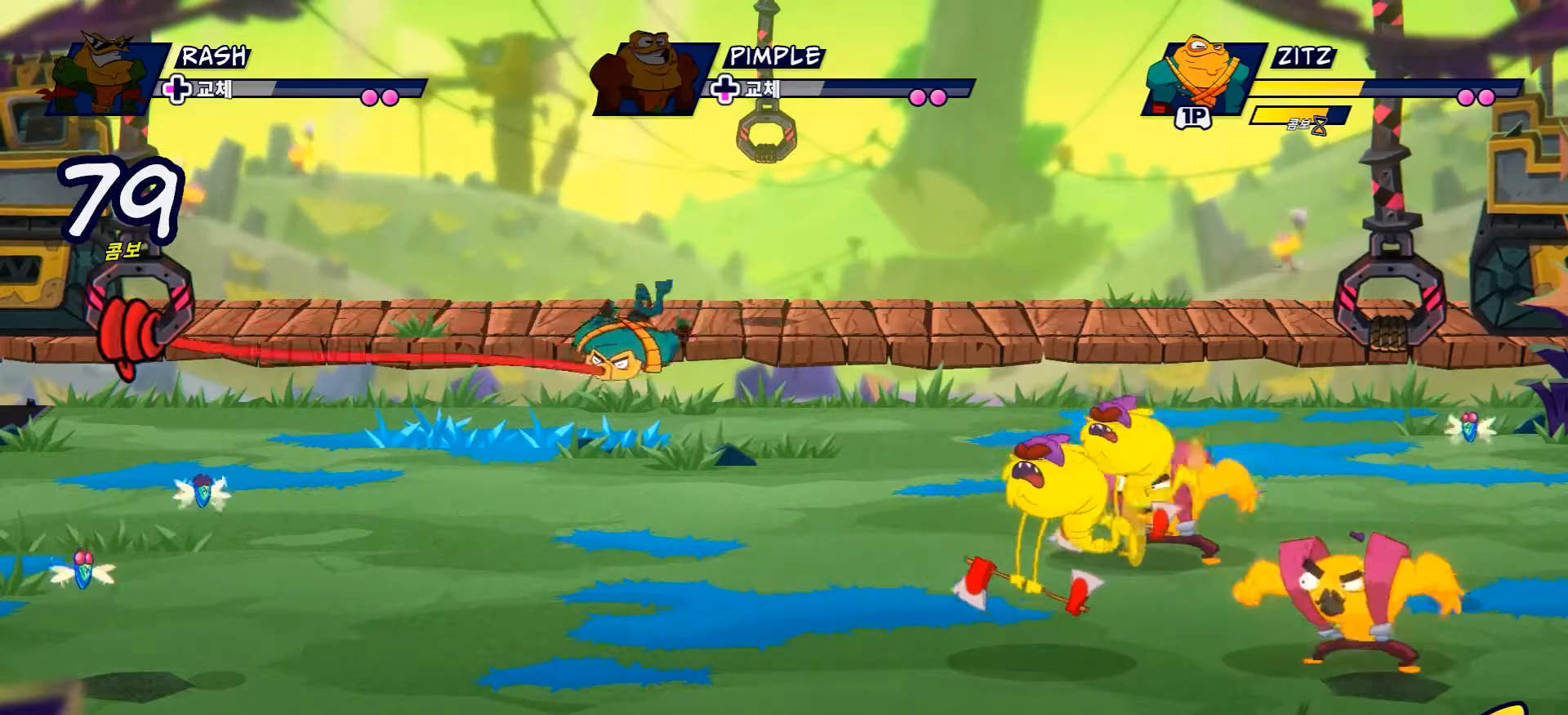
{"buttons": [], "left_stick": "down-right", "right_stick": "center", "events": [[434, "left_stick", "down-right"]]}
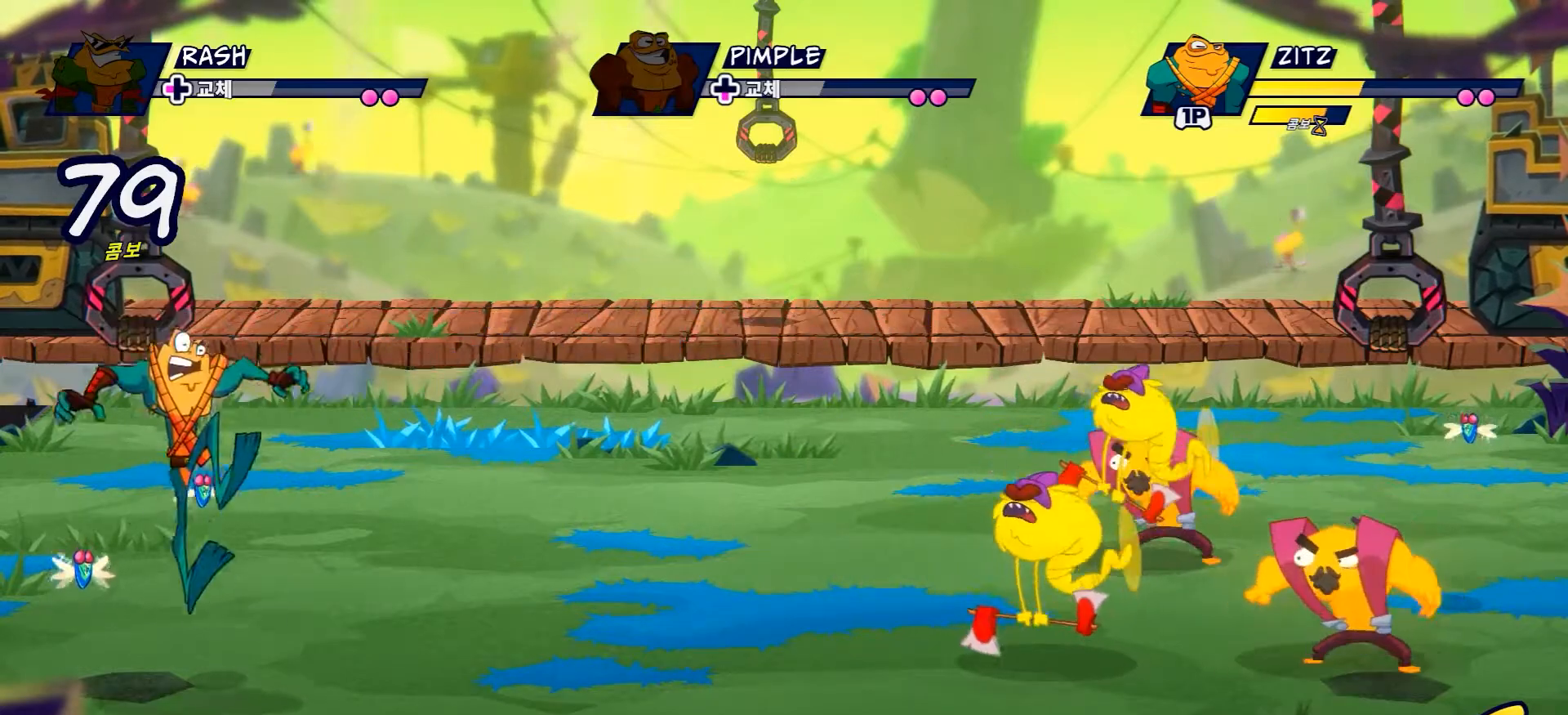
{"buttons": ["Y", "L2"], "left_stick": "left", "right_stick": "center", "events": [[83, "left_stick", "right"], [267, "left_stick", "down-right"], [367, "L2", "down"], [417, "left_stick", "left"], [483, "Y", "down"]]}
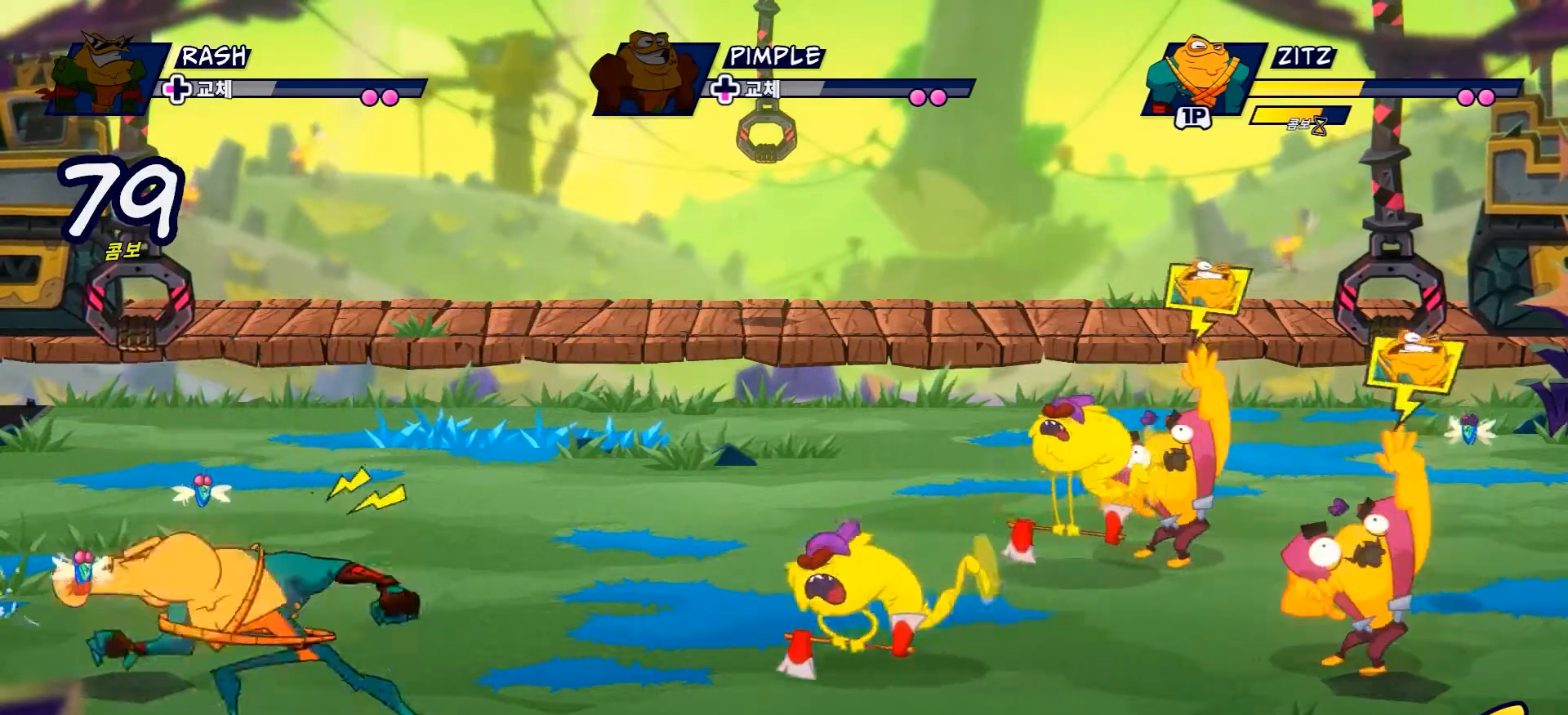
{"buttons": ["L2"], "left_stick": "up", "right_stick": "center", "events": [[84, "left_stick", "up-left"], [100, "Y", "up"], [350, "Y", "down"], [401, "left_stick", "up"], [484, "Y", "up"]]}
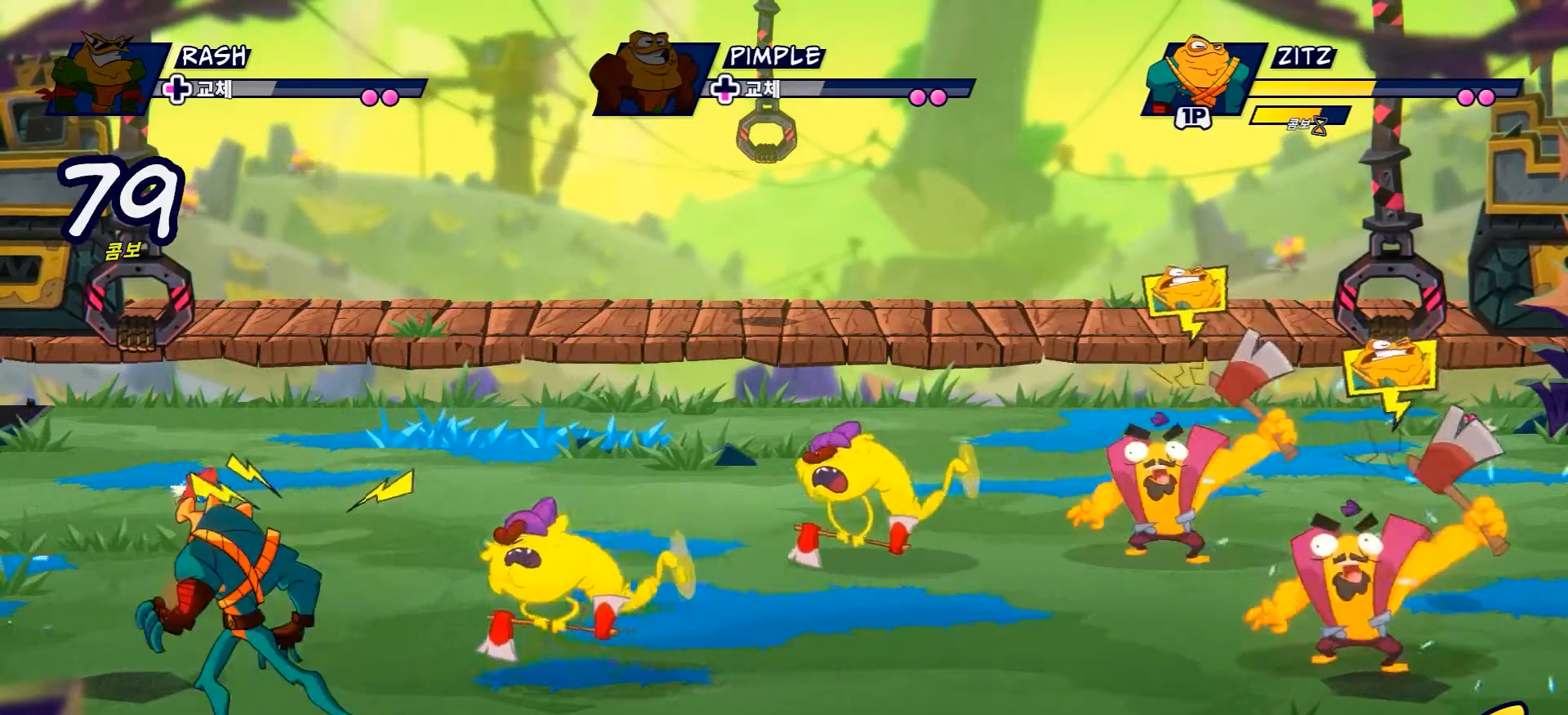
{"buttons": [], "left_stick": "up", "right_stick": "center", "events": [[83, "L2", "up"], [283, "R2", "down"], [483, "R2", "up"]]}
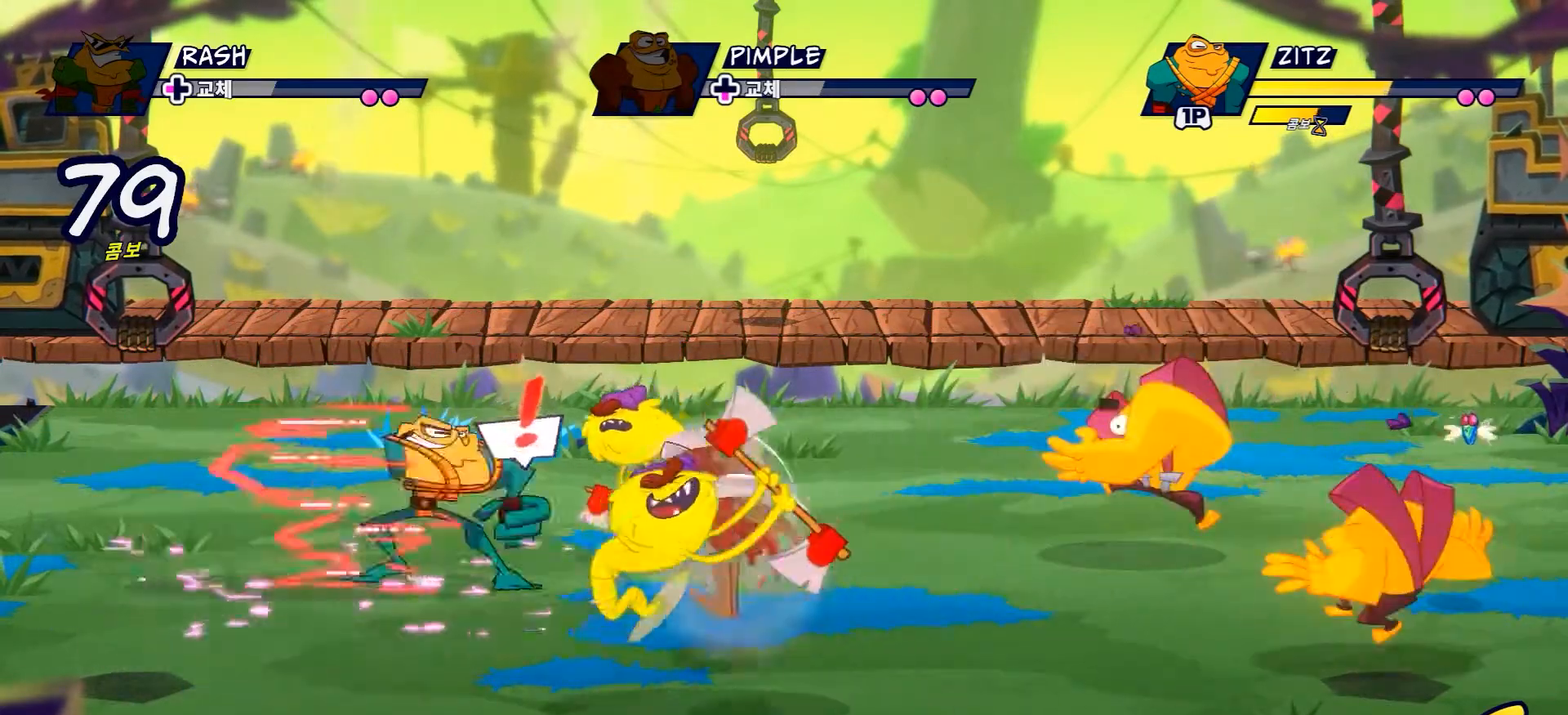
{"buttons": [], "left_stick": "right", "right_stick": "center", "events": [[117, "left_stick", "up-right"], [234, "left_stick", "right"], [334, "R2", "down"], [501, "R2", "up"]]}
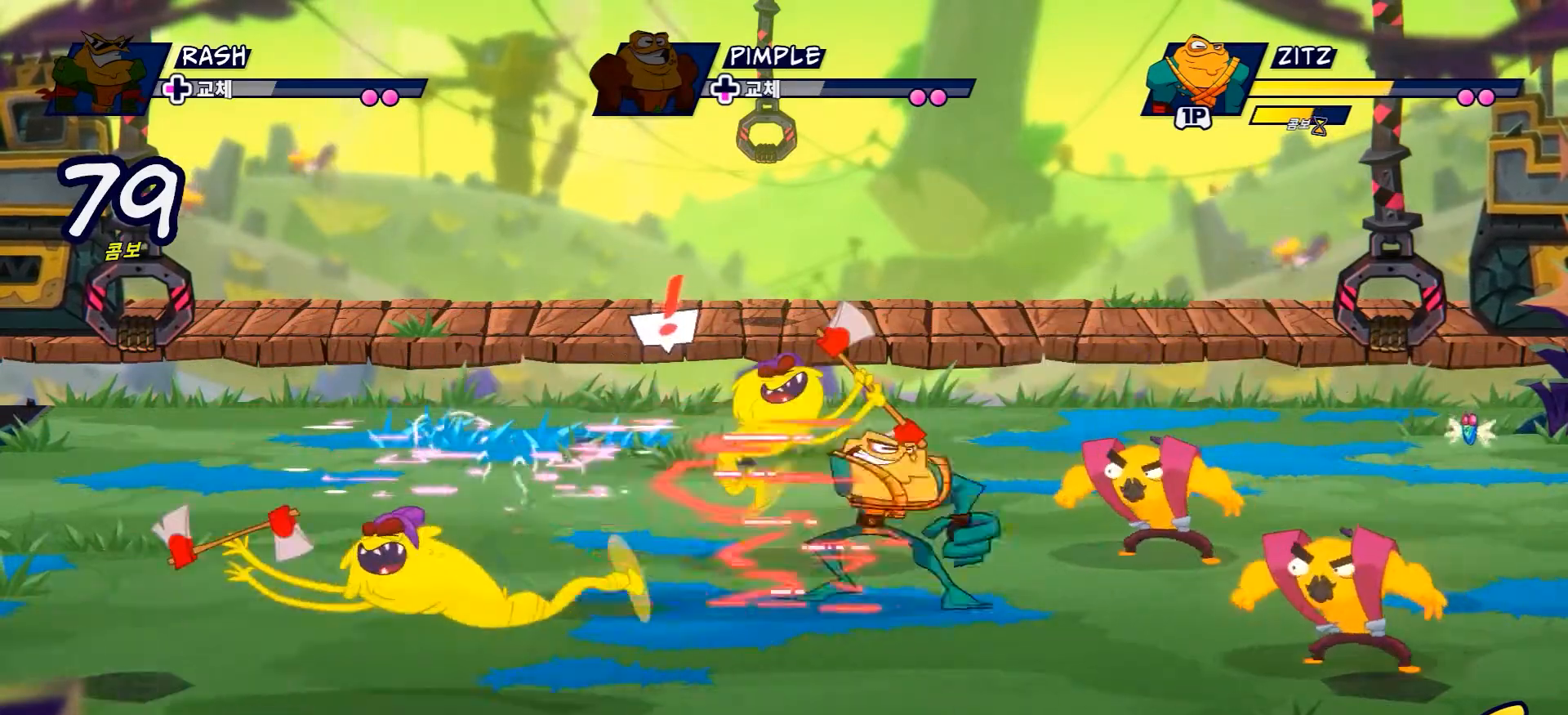
{"buttons": ["X"], "left_stick": "up-right", "right_stick": "center", "events": [[100, "R2", "down"], [267, "R2", "up"], [400, "left_stick", "up-right"], [433, "X", "down"]]}
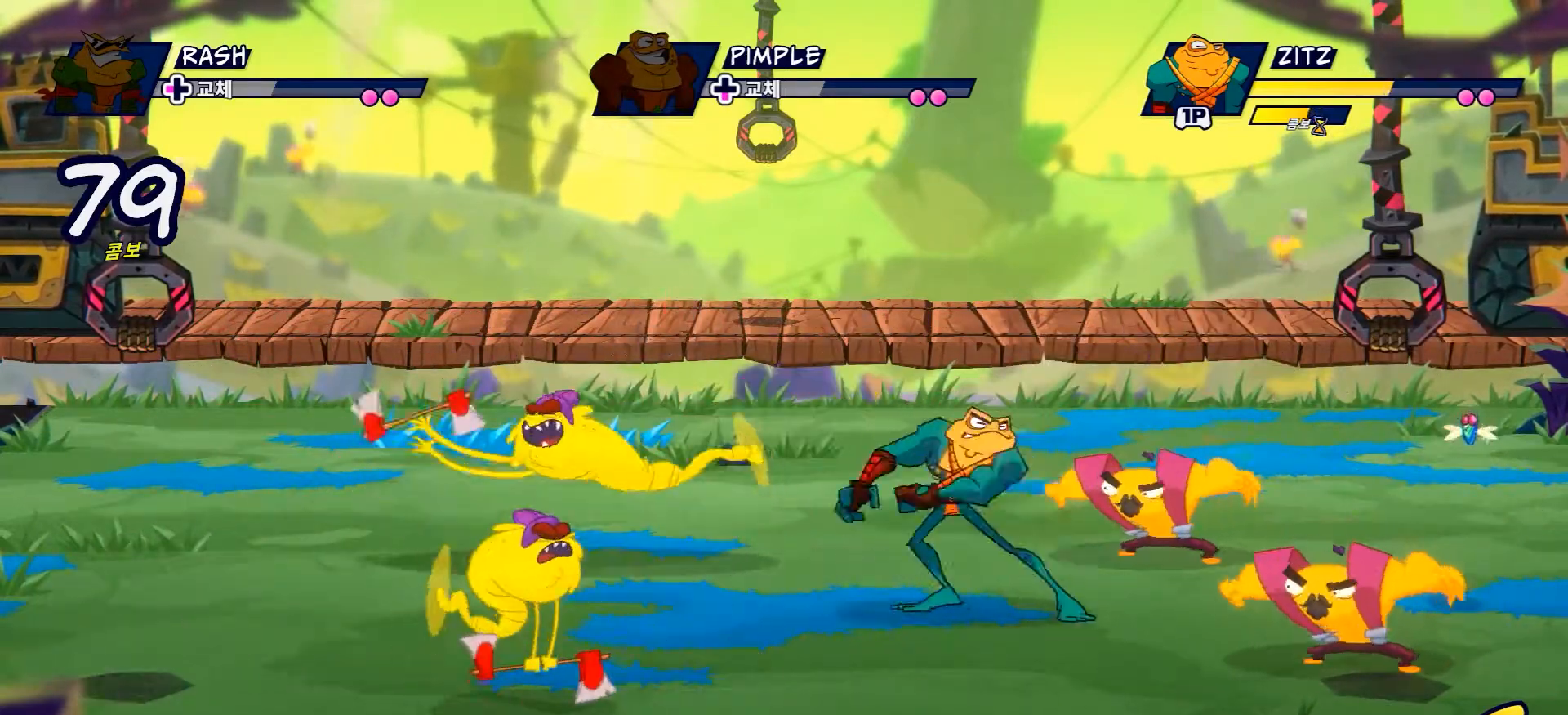
{"buttons": [], "left_stick": "up-right", "right_stick": "center", "events": [[67, "X", "up"], [167, "X", "down"], [484, "X", "up"]]}
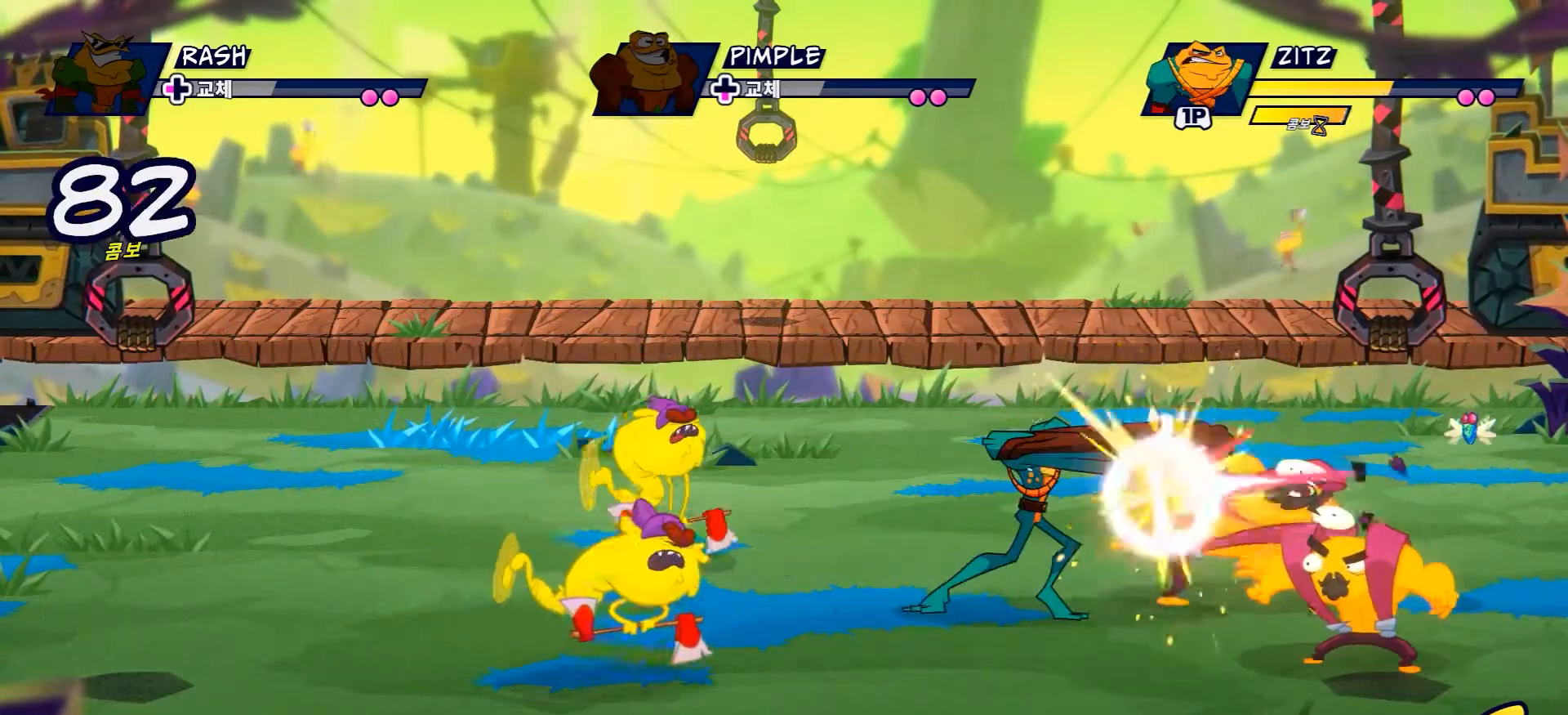
{"buttons": ["X"], "left_stick": "up-left", "right_stick": "center", "events": [[16, "left_stick", "right"], [83, "R2", "down"], [250, "R2", "up"], [383, "left_stick", "up-left"], [433, "X", "down"]]}
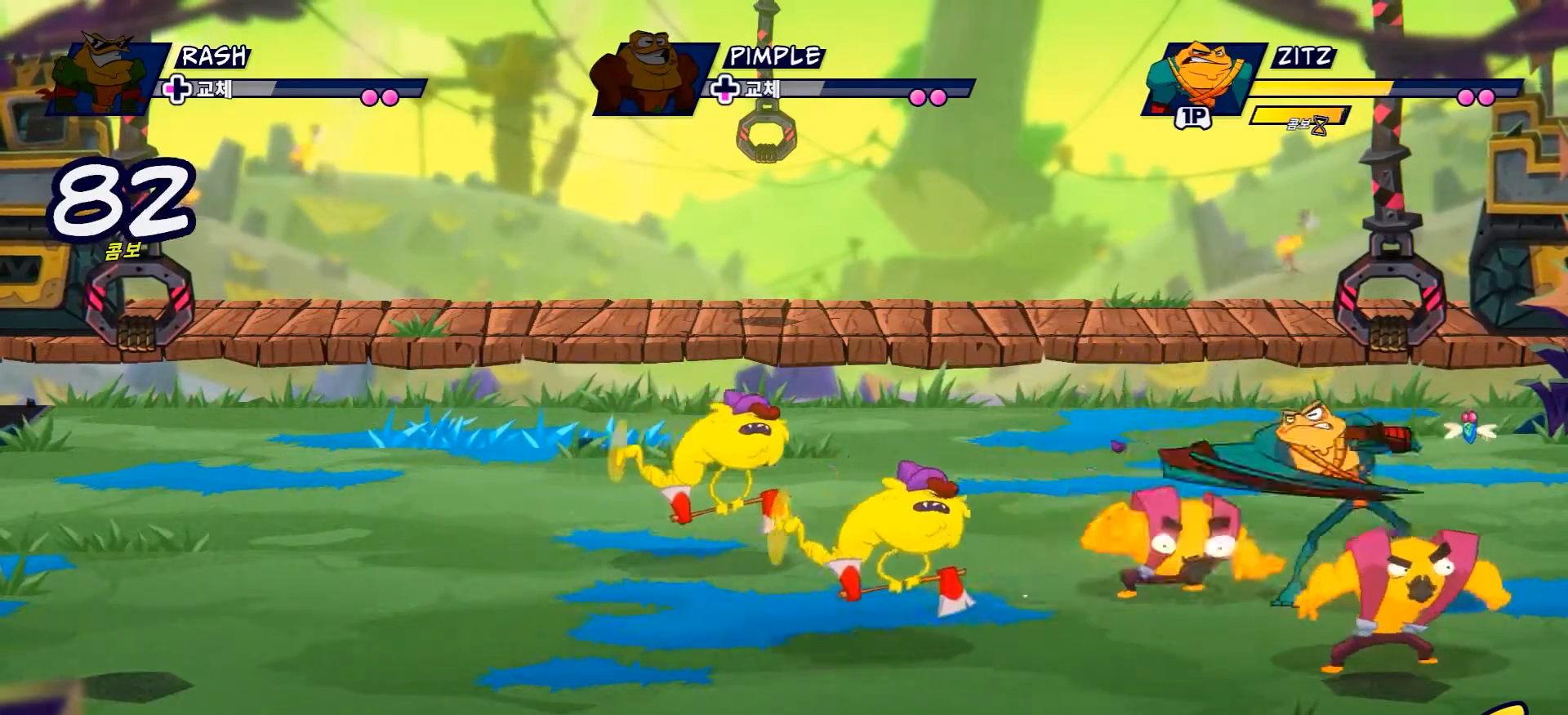
{"buttons": [], "left_stick": "center", "right_stick": "center"}
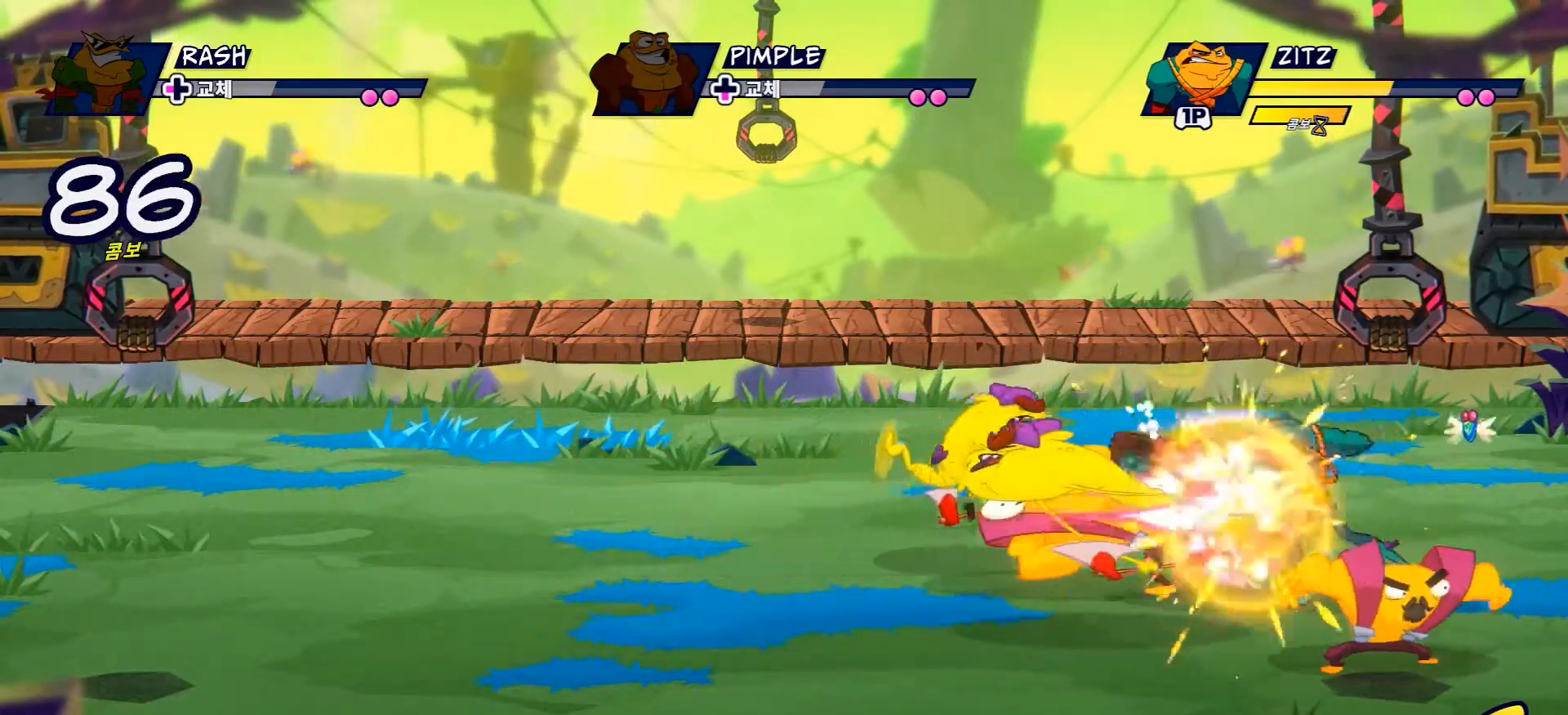
{"buttons": ["Y"], "left_stick": "left", "right_stick": "center", "events": [[16, "X", "down"], [83, "X", "up"], [300, "Y", "down"], [433, "left_stick", "left"]]}
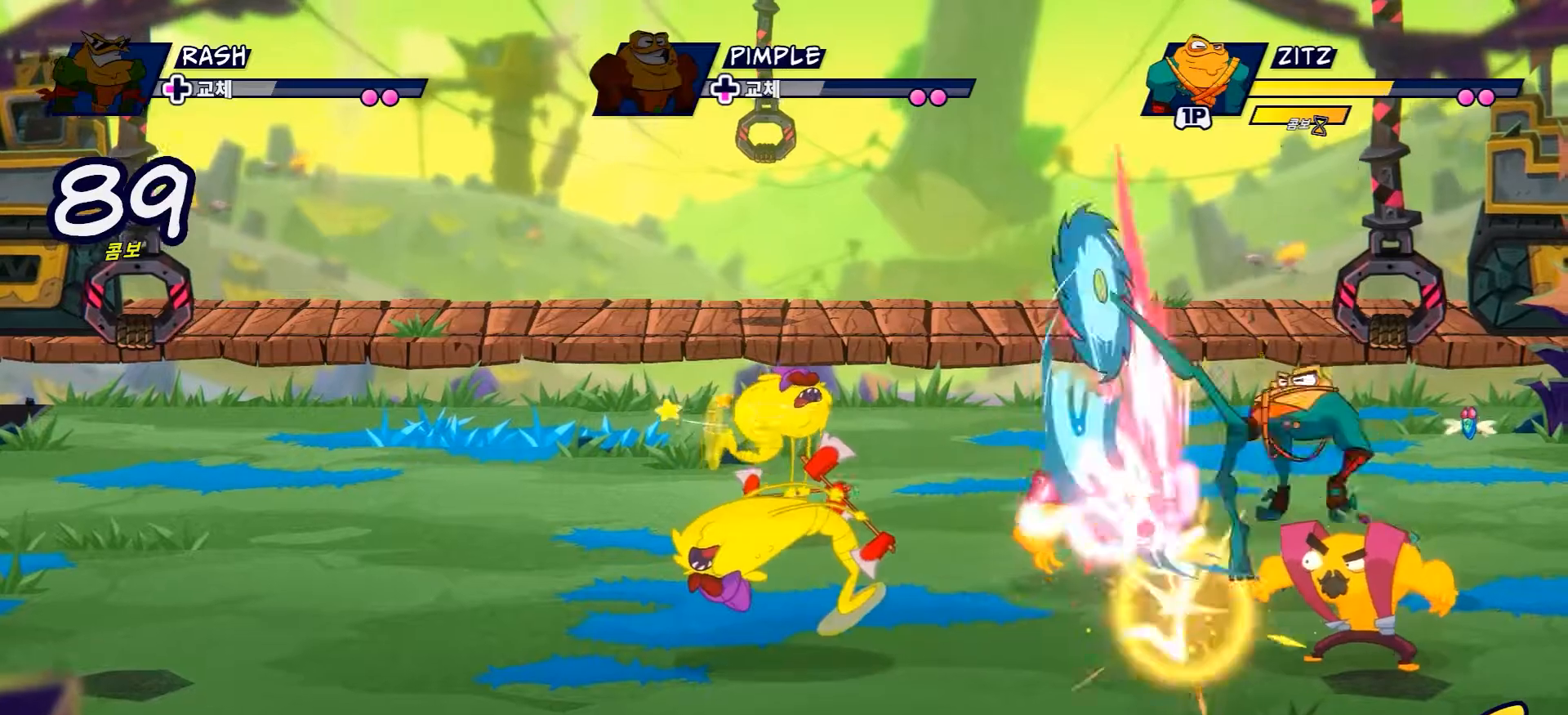
{"buttons": [], "left_stick": "left", "right_stick": "center", "events": [[434, "Y", "up"]]}
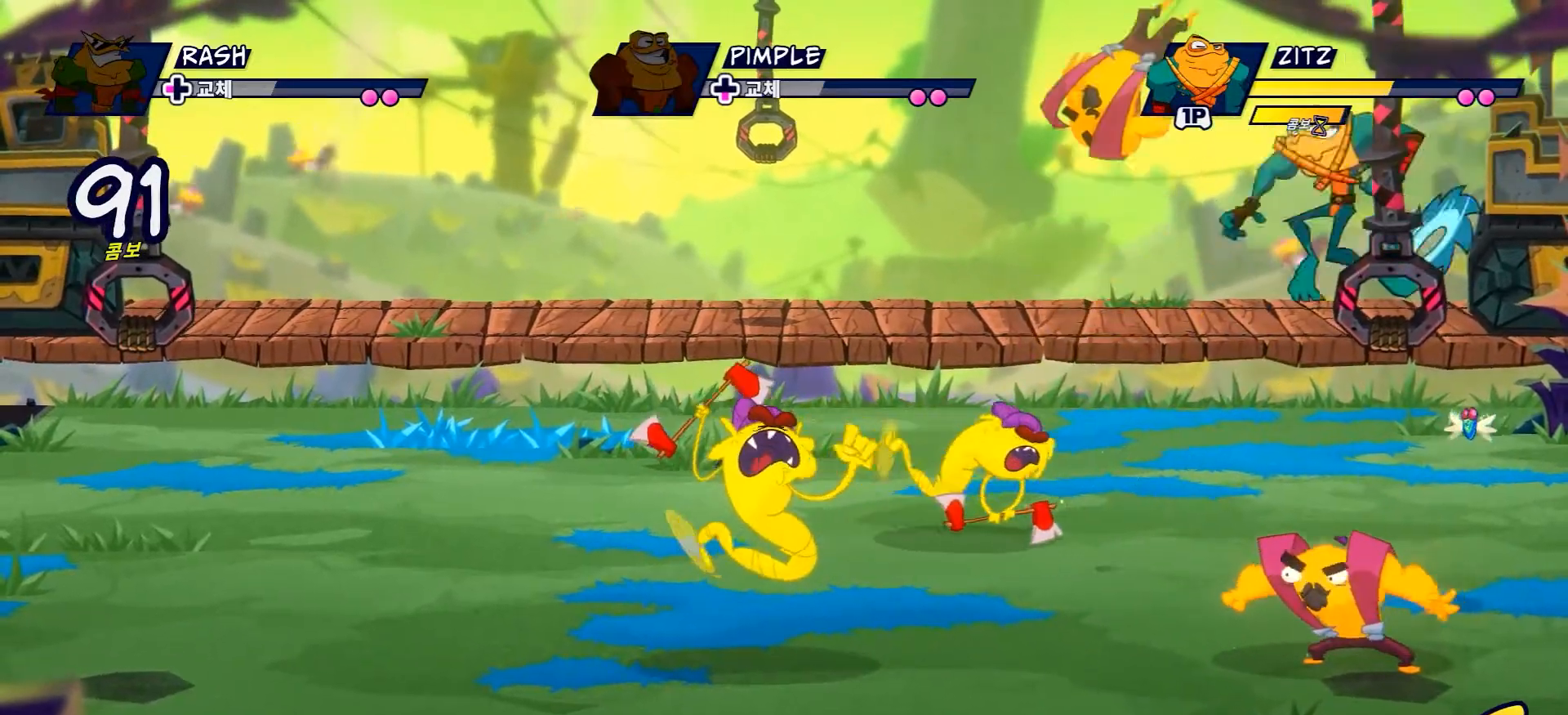
{"buttons": ["X"], "left_stick": "left", "right_stick": "center", "events": [[50, "X", "down"], [166, "X", "up"], [250, "X", "down"], [333, "X", "up"], [483, "X", "down"]]}
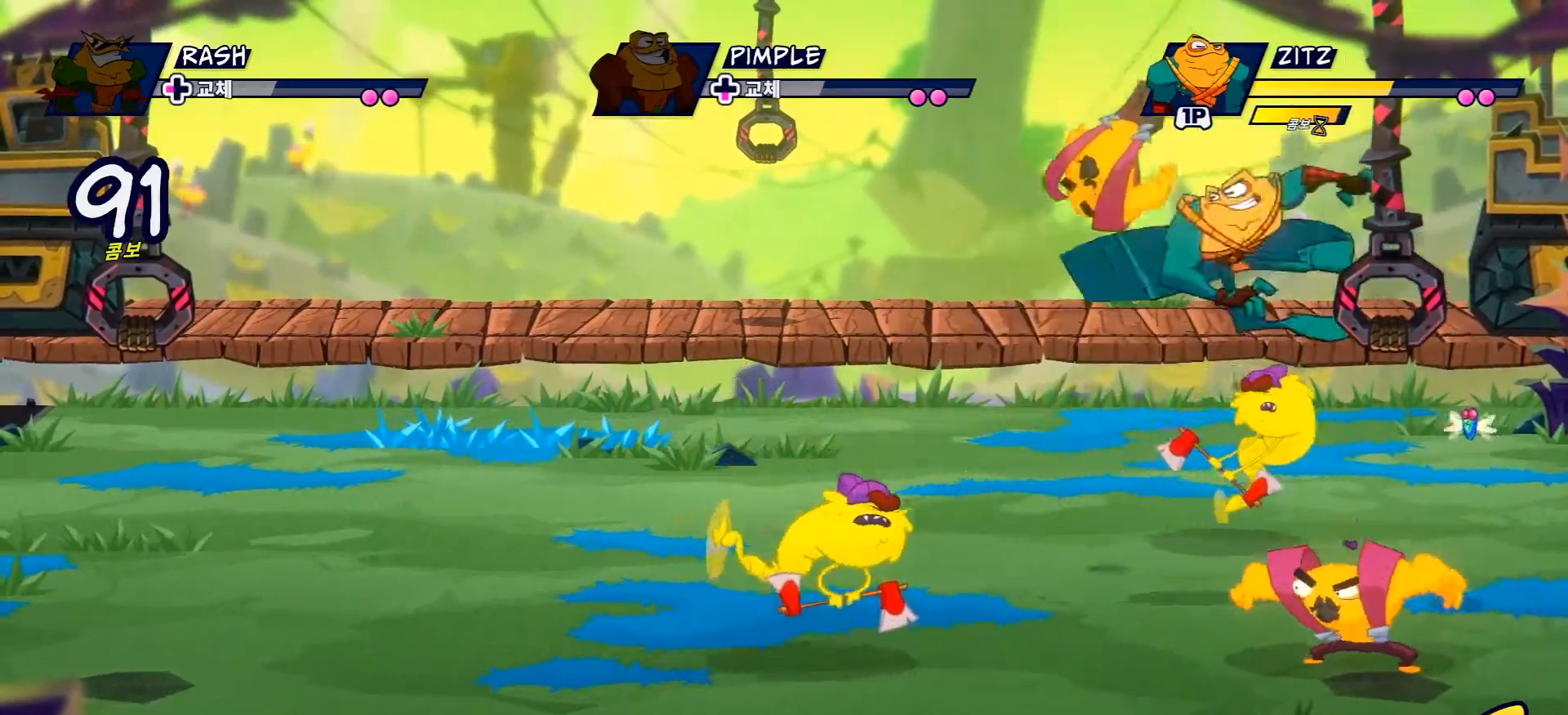
{"buttons": ["X"], "left_stick": "left", "right_stick": "center"}
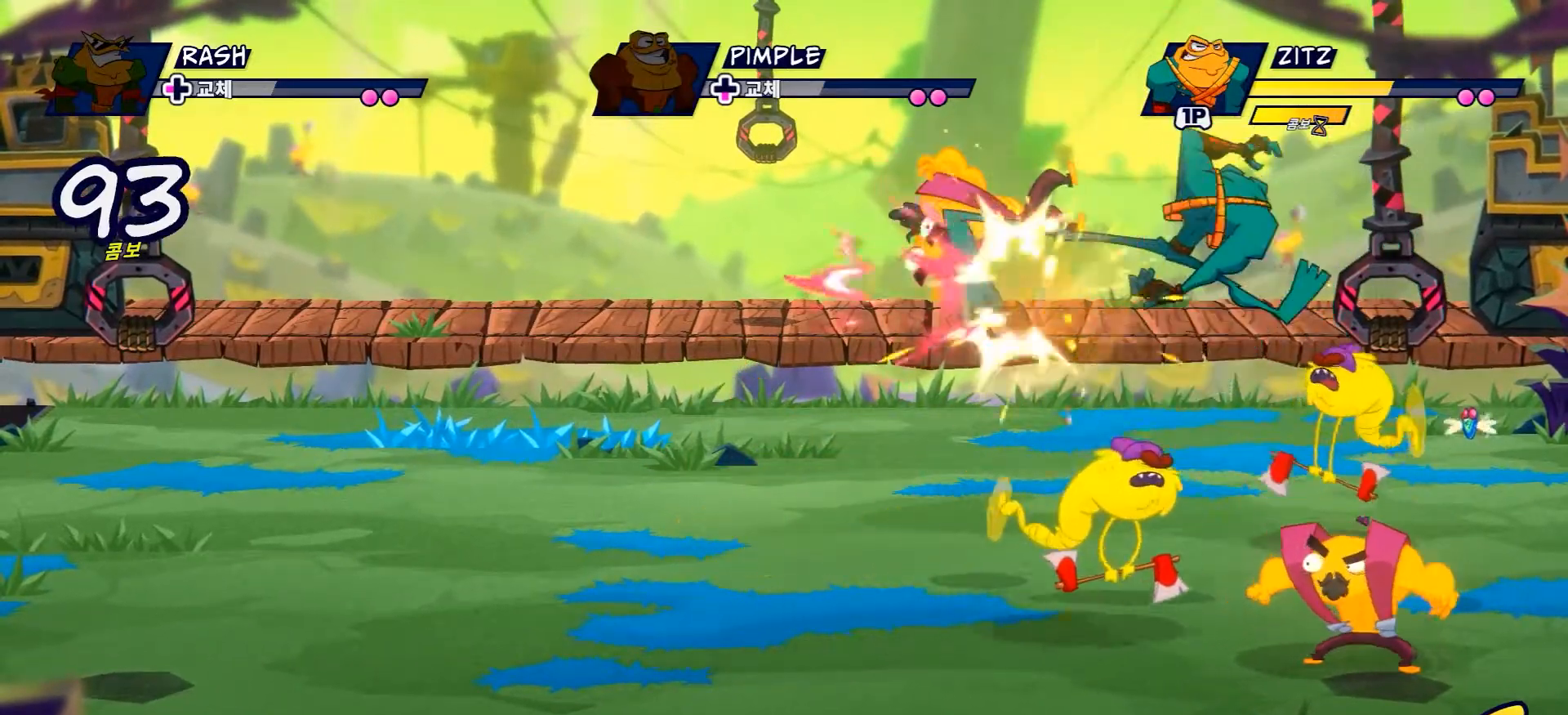
{"buttons": [], "left_stick": "left", "right_stick": "center", "events": [[33, "X", "up"], [133, "X", "down"], [233, "X", "up"], [333, "X", "down"], [450, "X", "up"]]}
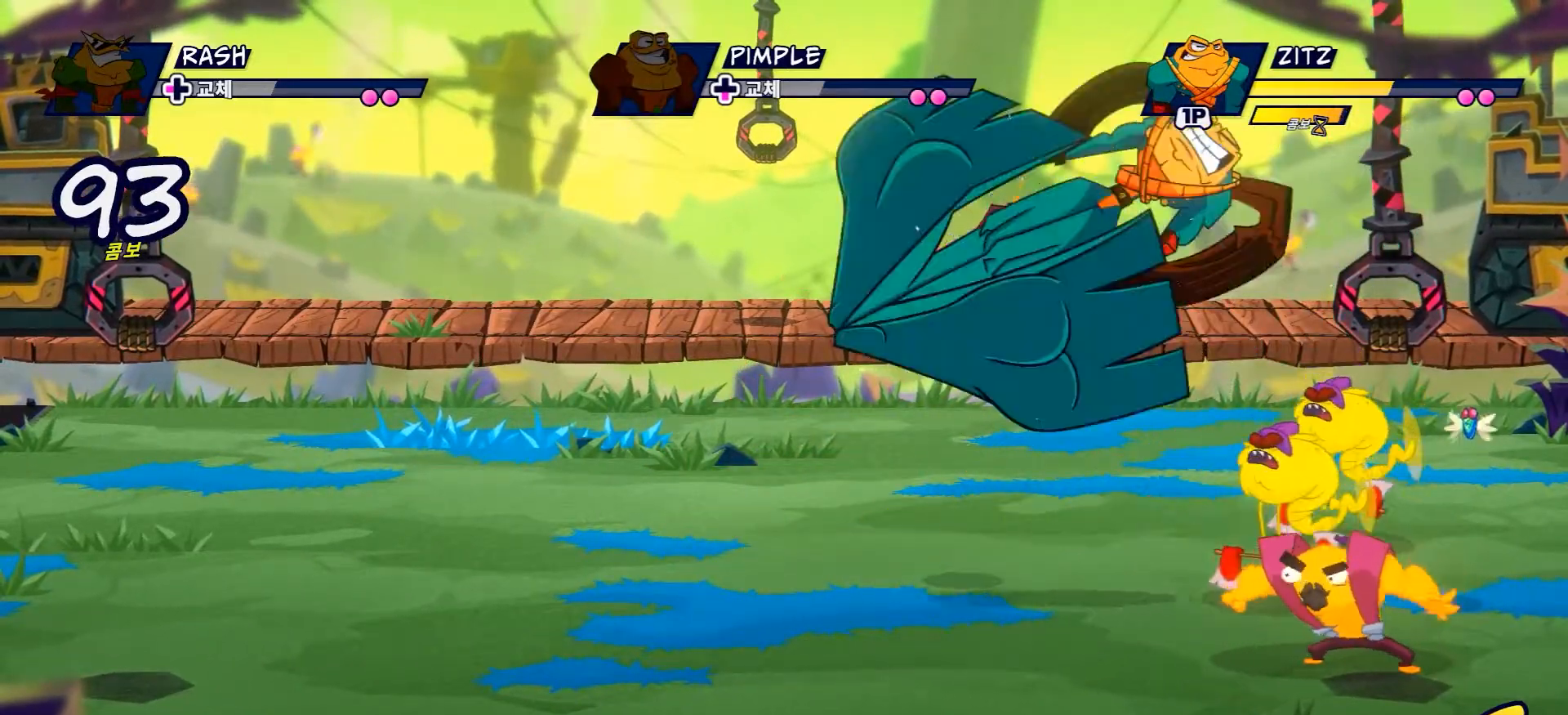
{"buttons": ["L2"], "left_stick": "left", "right_stick": "center", "events": [[50, "X", "down"], [200, "X", "up"], [451, "L2", "down"]]}
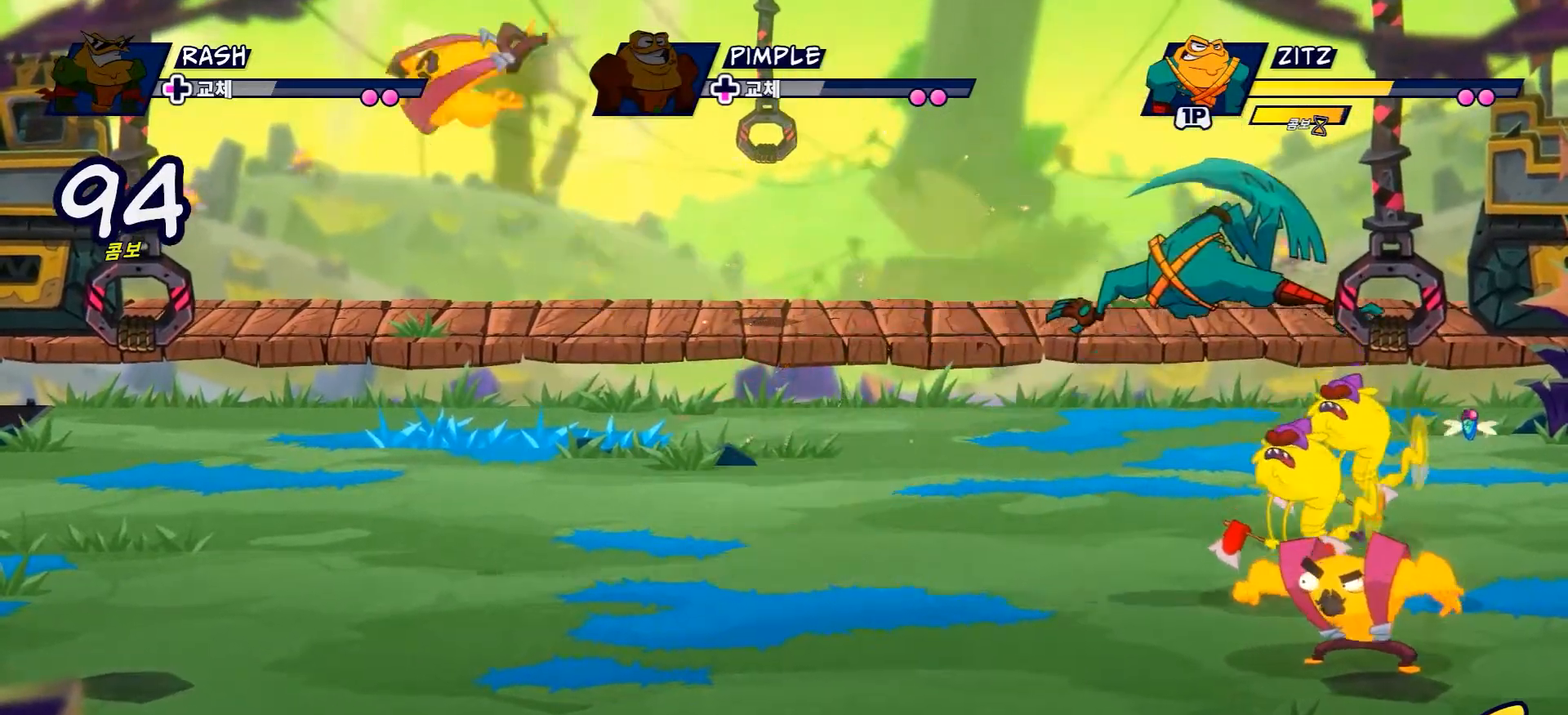
{"buttons": ["X", "L2"], "left_stick": "center", "right_stick": "center", "events": [[50, "X", "down"], [133, "left_stick", "center"]]}
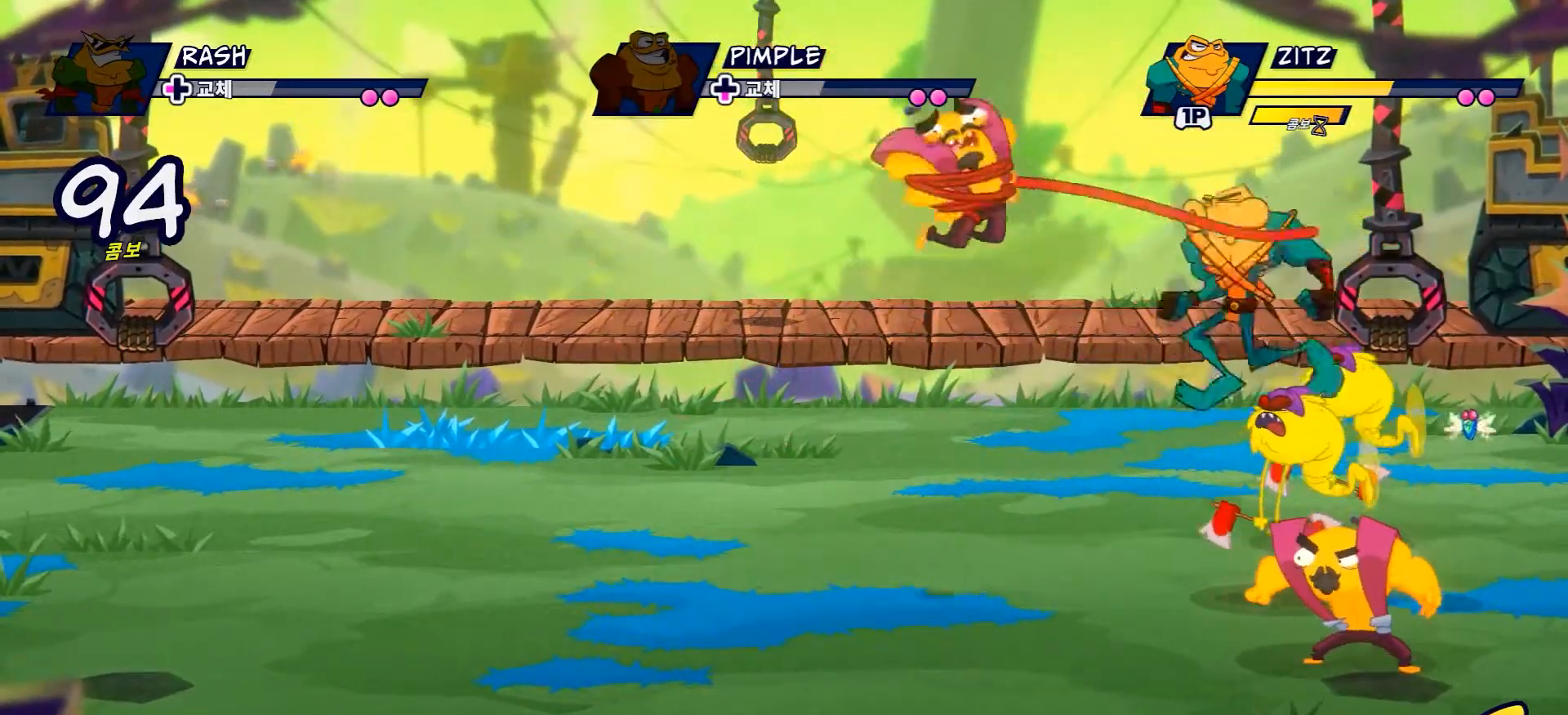
{"buttons": [], "left_stick": "center", "right_stick": "center", "events": [[33, "X", "up"], [67, "L2", "up"], [150, "X", "down"], [234, "X", "up"], [317, "X", "down"], [434, "X", "up"]]}
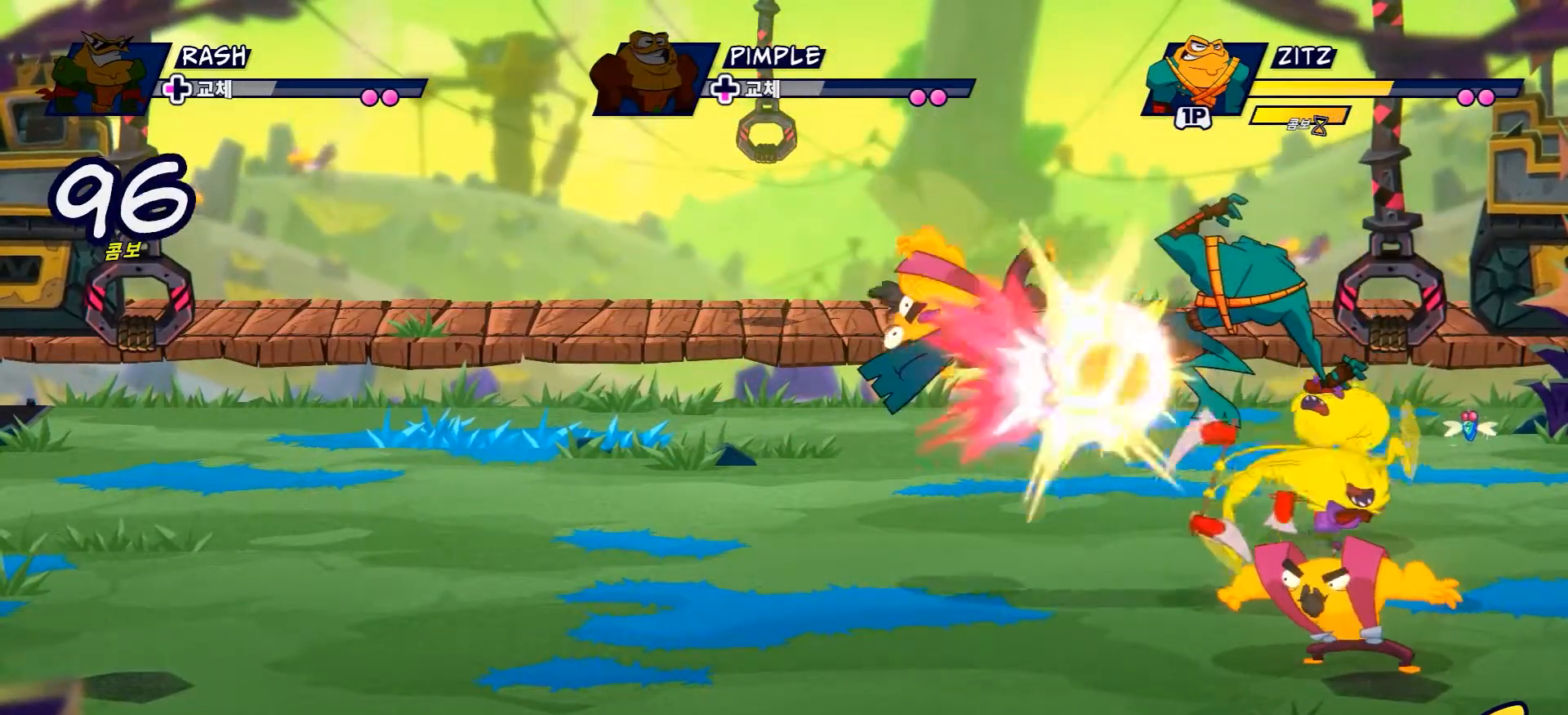
{"buttons": ["X"], "left_stick": "center", "right_stick": "center", "events": [[16, "X", "down"], [116, "X", "up"], [200, "X", "down"], [317, "X", "up"], [417, "X", "down"]]}